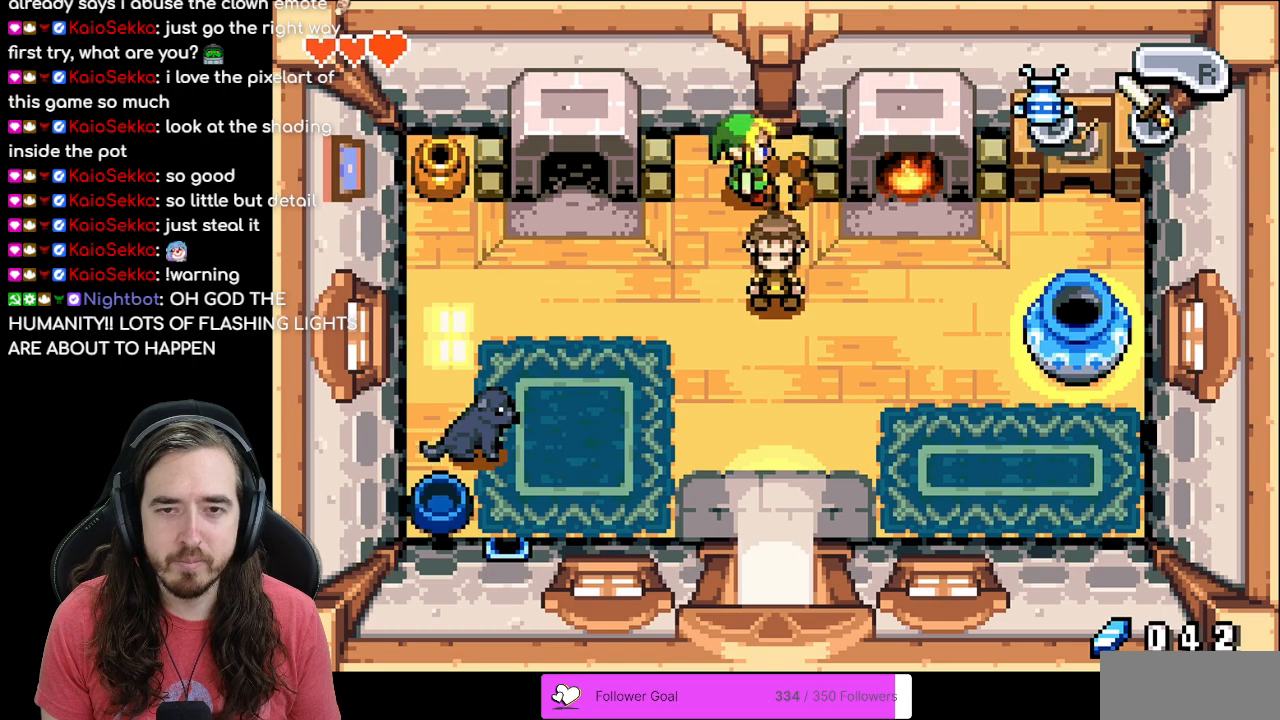
Gameplay with a controller (Nintendo layout); each line is a JSON object with the inputs held at the frame after it. "events" lists button and stick changes between this image and that frame as [ms after this image, input, new state], when the widget could be followed in between. Not read: L3 R3.
{"buttons": ["DPAD_LEFT"], "events": [[233, "DPAD_DOWN", "up"]]}
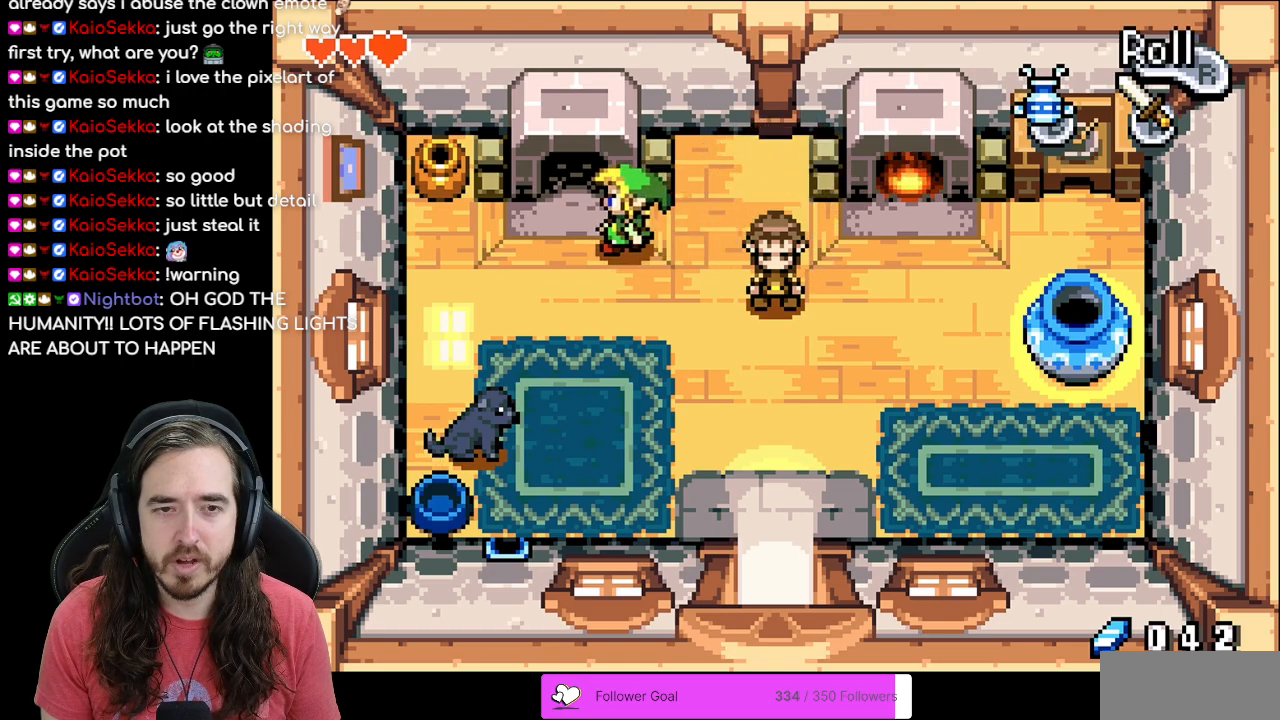
{"buttons": ["DPAD_UP"], "events": [[433, "DPAD_UP", "down"], [467, "DPAD_LEFT", "up"]]}
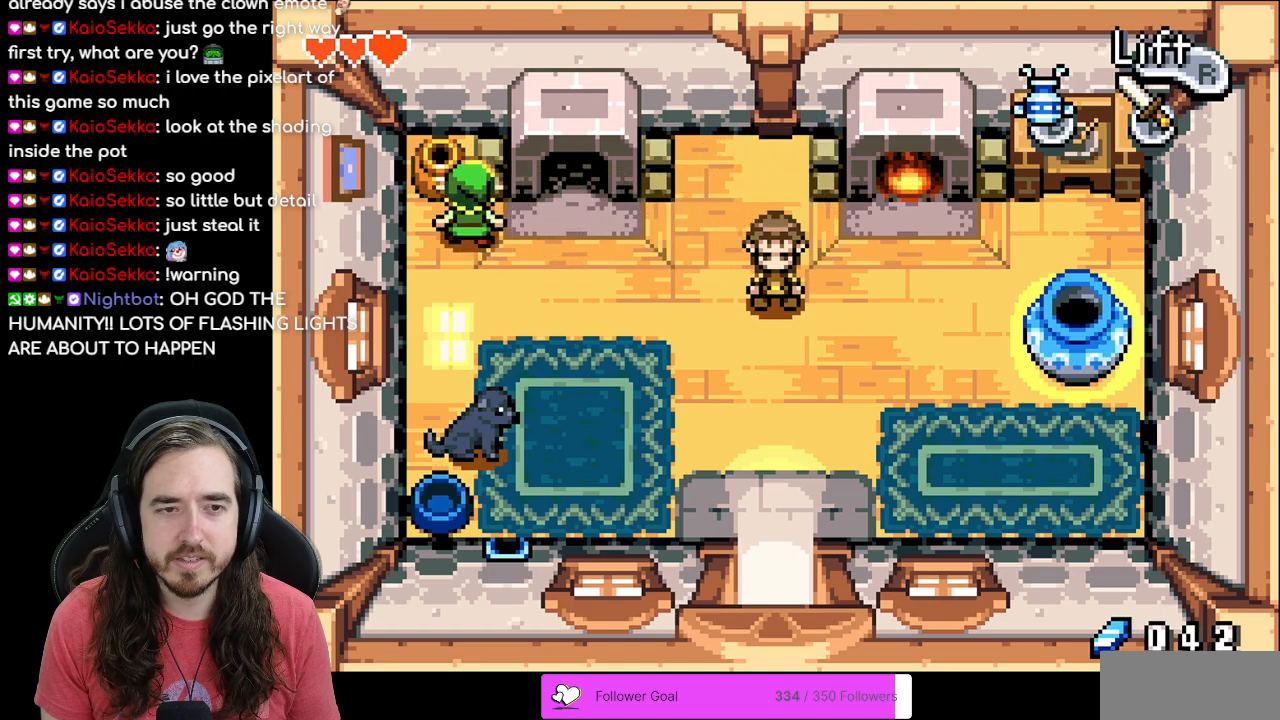
{"buttons": ["R1", "DPAD_DOWN", "DPAD_RIGHT"], "events": [[50, "R1", "down"], [83, "DPAD_UP", "up"], [217, "R1", "up"], [233, "DPAD_DOWN", "down"], [317, "DPAD_RIGHT", "down"], [367, "DPAD_RIGHT", "up"], [483, "DPAD_RIGHT", "down"], [483, "R1", "down"]]}
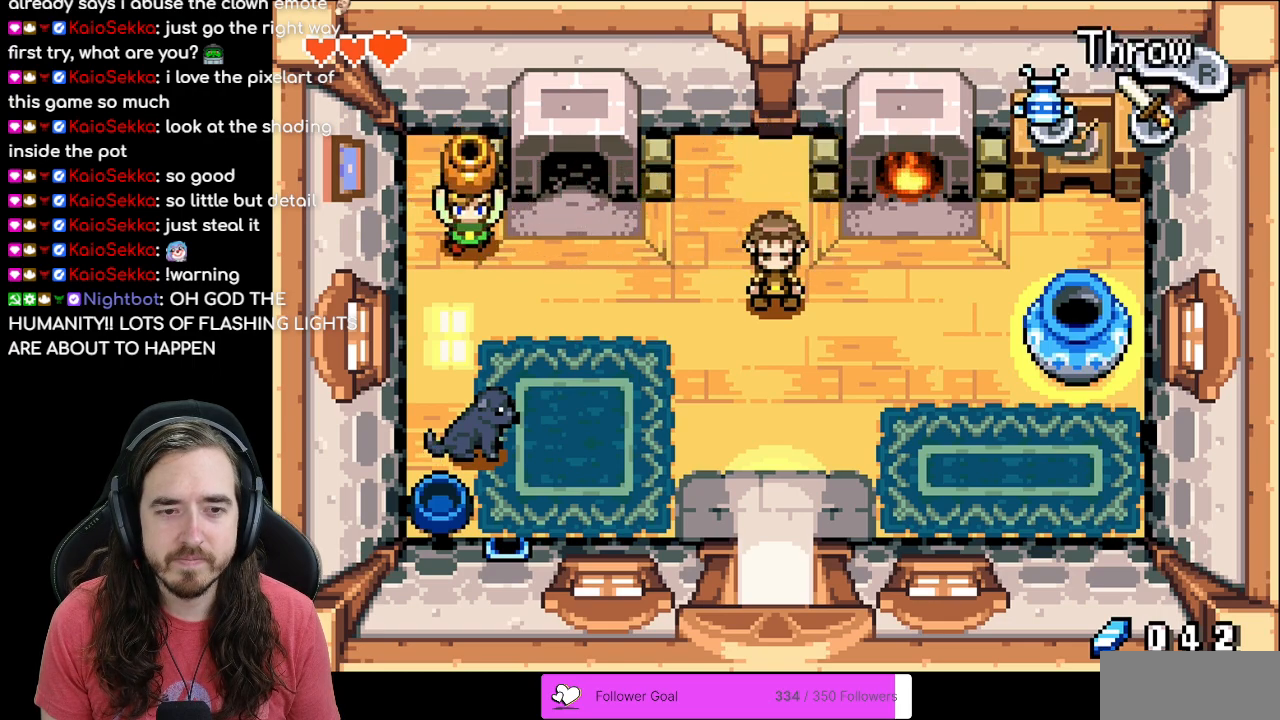
{"buttons": ["DPAD_RIGHT"], "events": [[117, "R1", "up"], [150, "DPAD_RIGHT", "up"], [233, "DPAD_DOWN", "up"], [400, "DPAD_RIGHT", "down"]]}
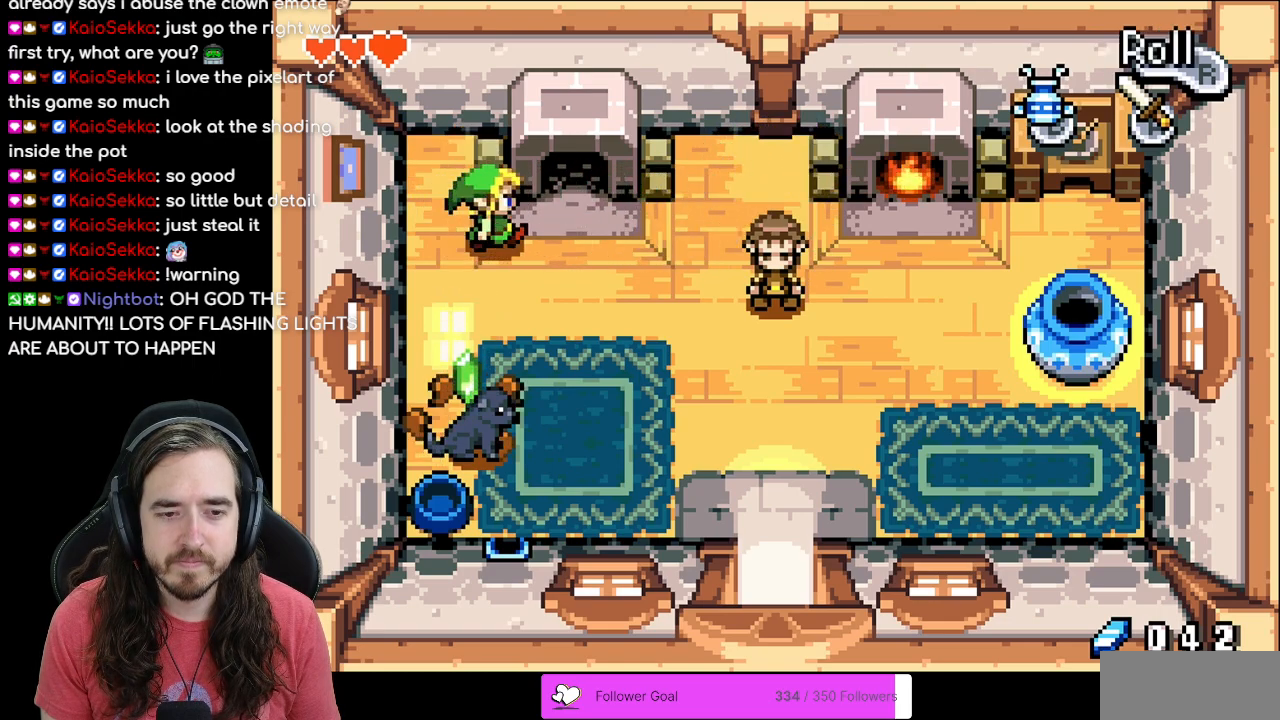
{"buttons": ["DPAD_DOWN", "DPAD_LEFT"], "events": [[17, "DPAD_DOWN", "down"], [383, "DPAD_RIGHT", "up"], [450, "DPAD_LEFT", "down"]]}
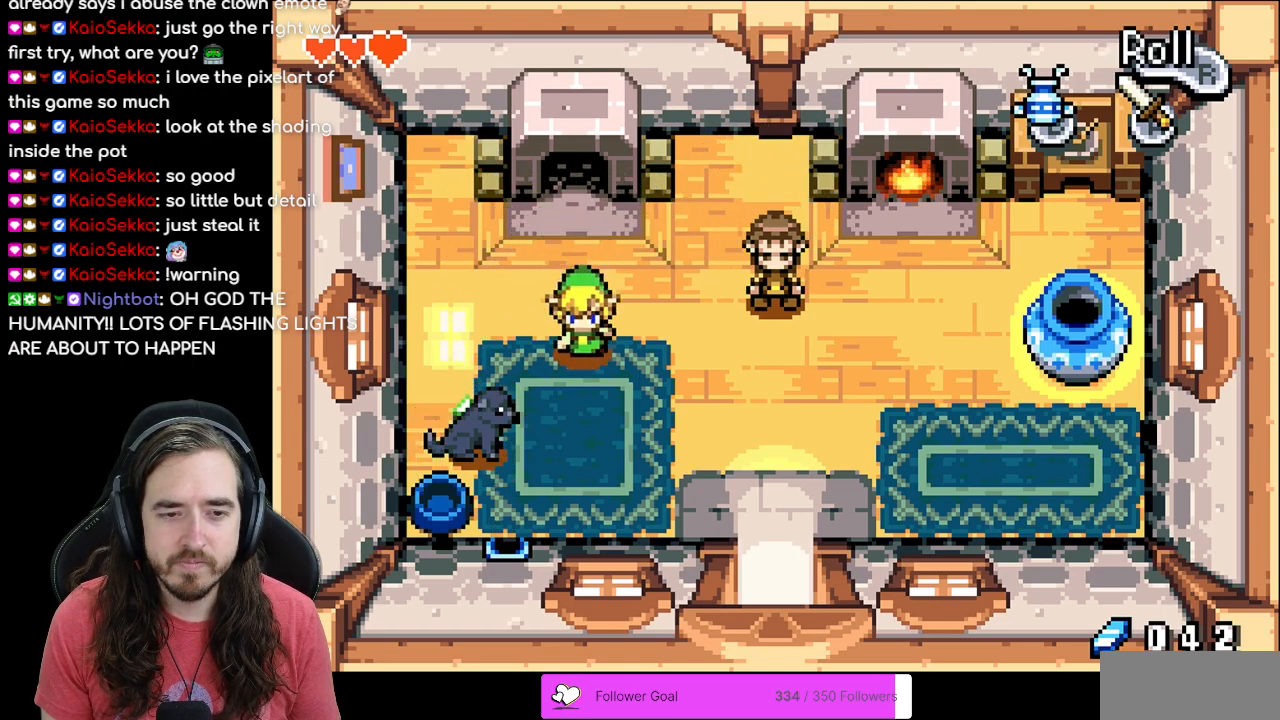
{"buttons": ["DPAD_LEFT"], "events": [[383, "DPAD_LEFT", "up"], [400, "DPAD_DOWN", "up"], [400, "DPAD_RIGHT", "down"], [450, "DPAD_RIGHT", "up"], [450, "DPAD_UP", "down"], [483, "DPAD_UP", "up"], [500, "DPAD_LEFT", "down"]]}
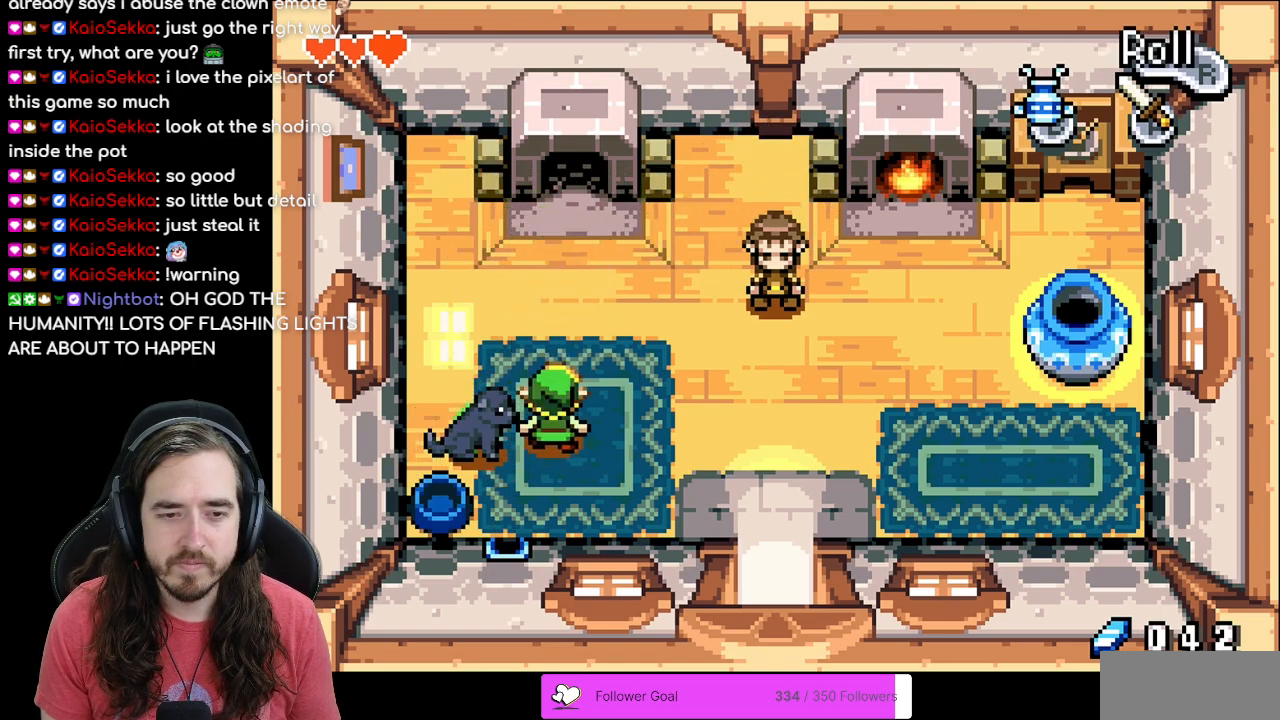
{"buttons": ["DPAD_DOWN"], "events": [[17, "DPAD_UP", "down"], [67, "DPAD_LEFT", "up"], [167, "DPAD_LEFT", "down"], [200, "DPAD_UP", "up"], [333, "DPAD_DOWN", "down"], [367, "DPAD_LEFT", "up"]]}
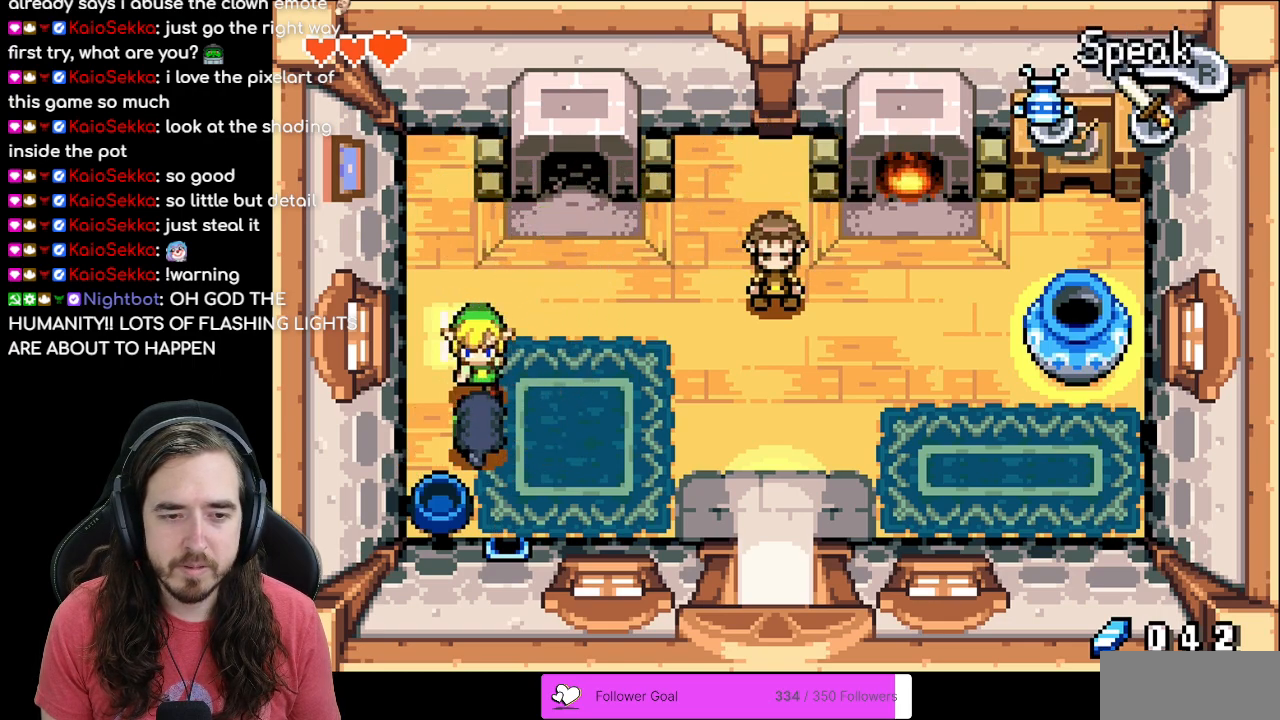
{"buttons": ["DPAD_DOWN"], "events": [[67, "DPAD_RIGHT", "down"], [200, "DPAD_RIGHT", "up"], [267, "B", "down"], [433, "B", "up"]]}
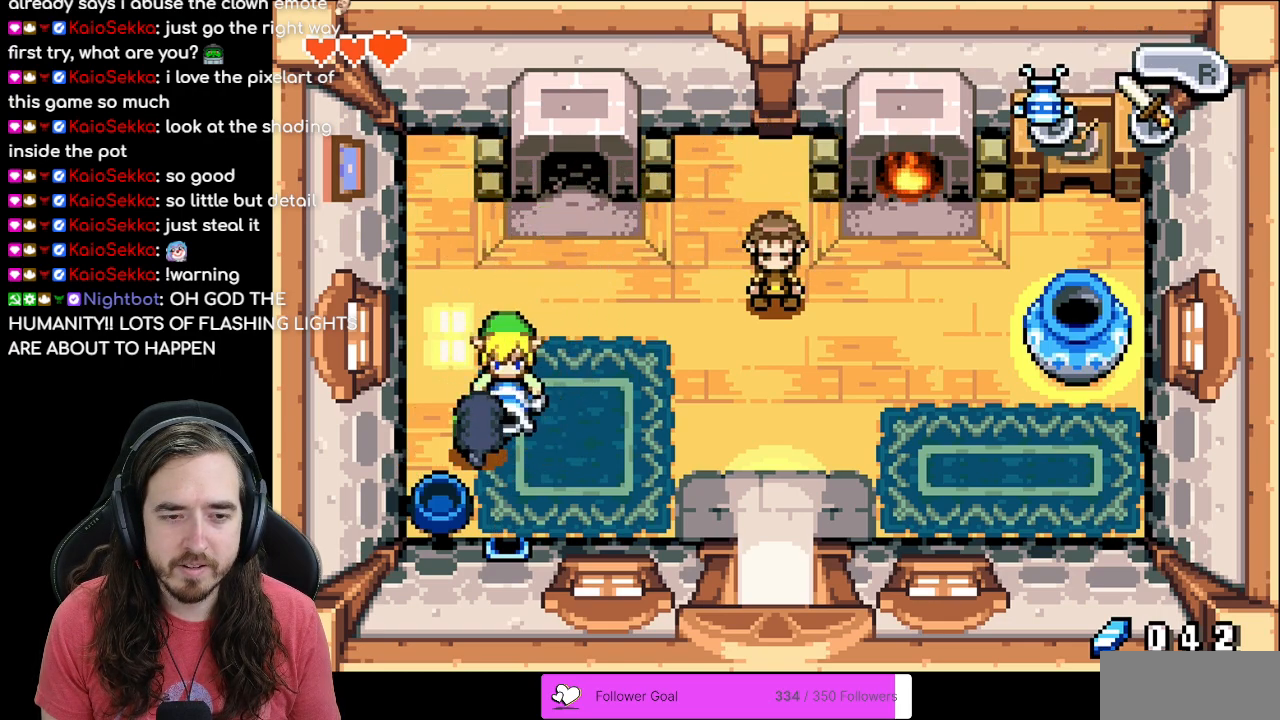
{"buttons": [], "events": [[100, "DPAD_DOWN", "up"], [150, "DPAD_LEFT", "down"], [367, "DPAD_LEFT", "up"]]}
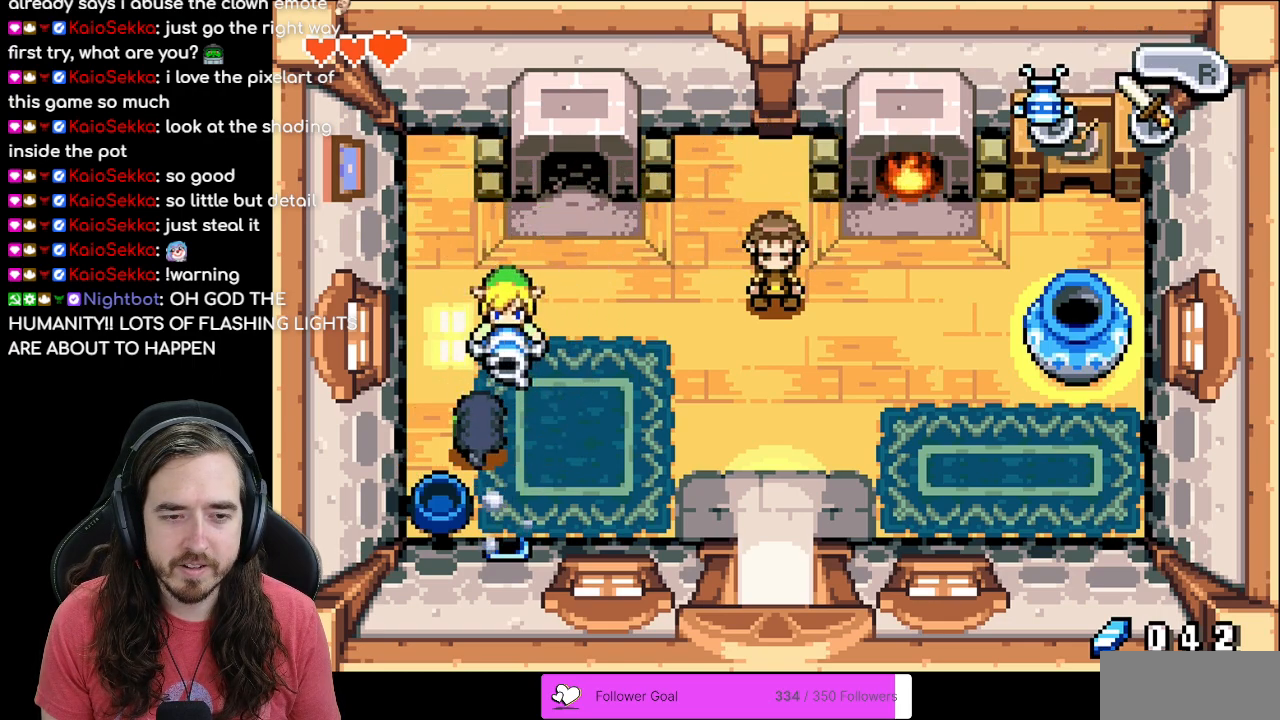
{"buttons": ["DPAD_DOWN"], "events": [[67, "DPAD_LEFT", "down"], [383, "DPAD_DOWN", "down"], [450, "DPAD_LEFT", "up"]]}
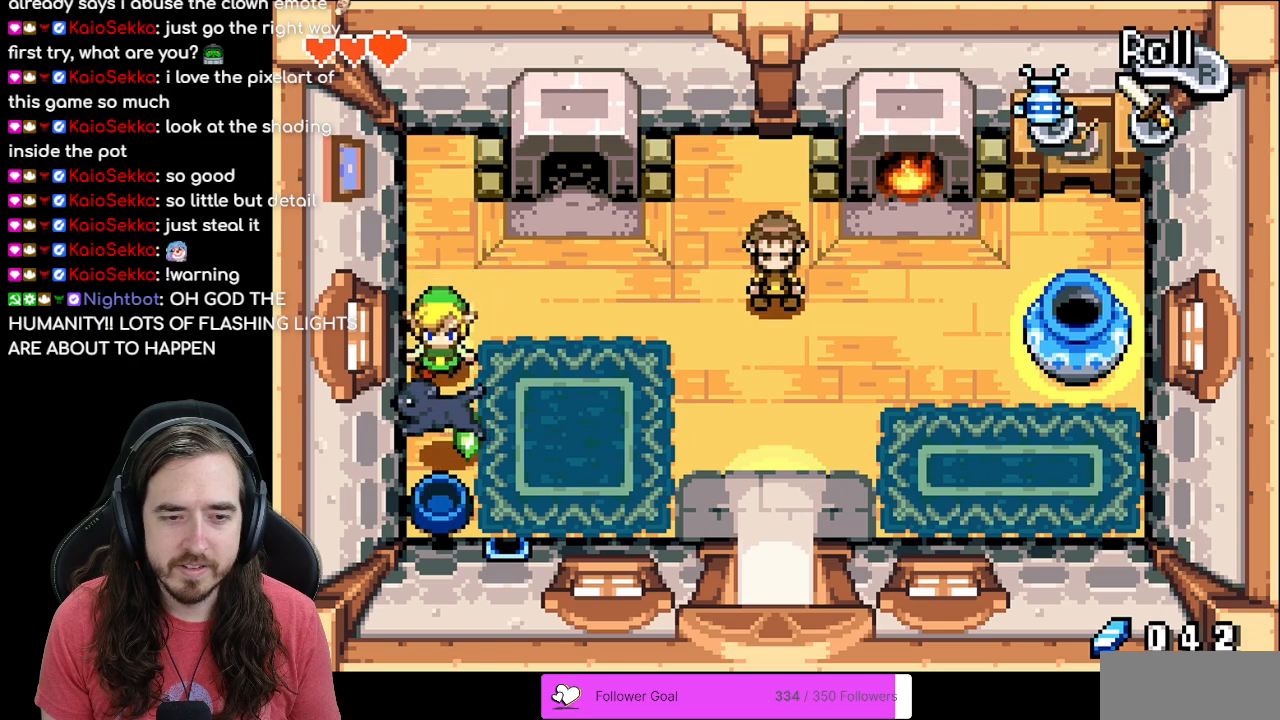
{"buttons": [], "events": [[17, "A", "down"], [167, "A", "up"], [367, "DPAD_DOWN", "up"]]}
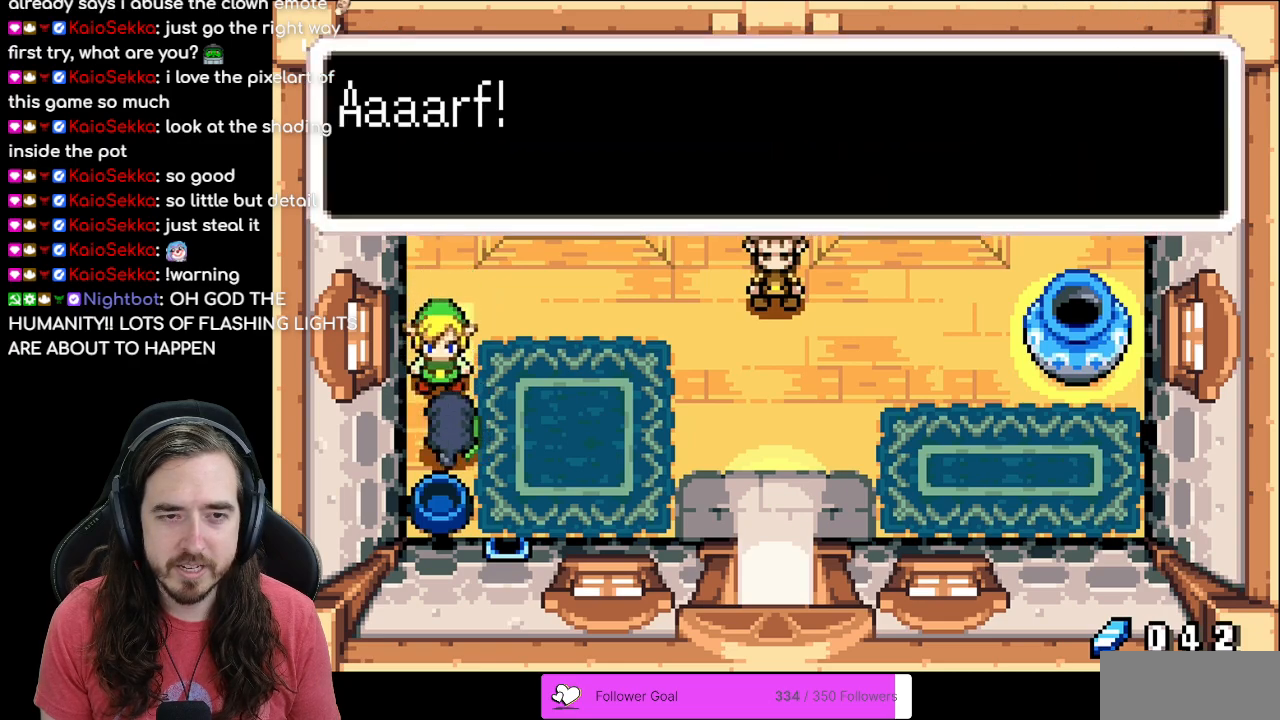
{"buttons": ["DPAD_RIGHT"], "events": [[33, "B", "down"], [200, "B", "up"], [283, "DPAD_RIGHT", "down"]]}
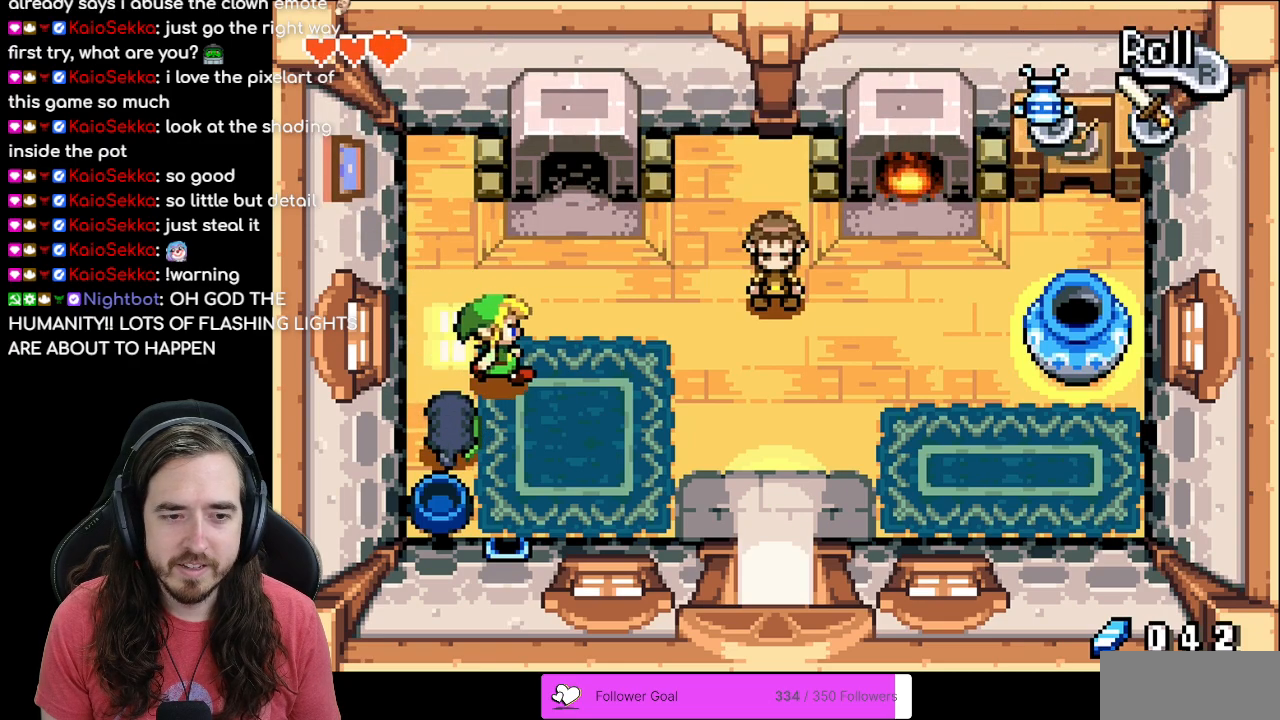
{"buttons": ["DPAD_LEFT"], "events": [[33, "DPAD_DOWN", "down"], [67, "DPAD_RIGHT", "up"], [250, "DPAD_LEFT", "down"], [283, "DPAD_DOWN", "up"]]}
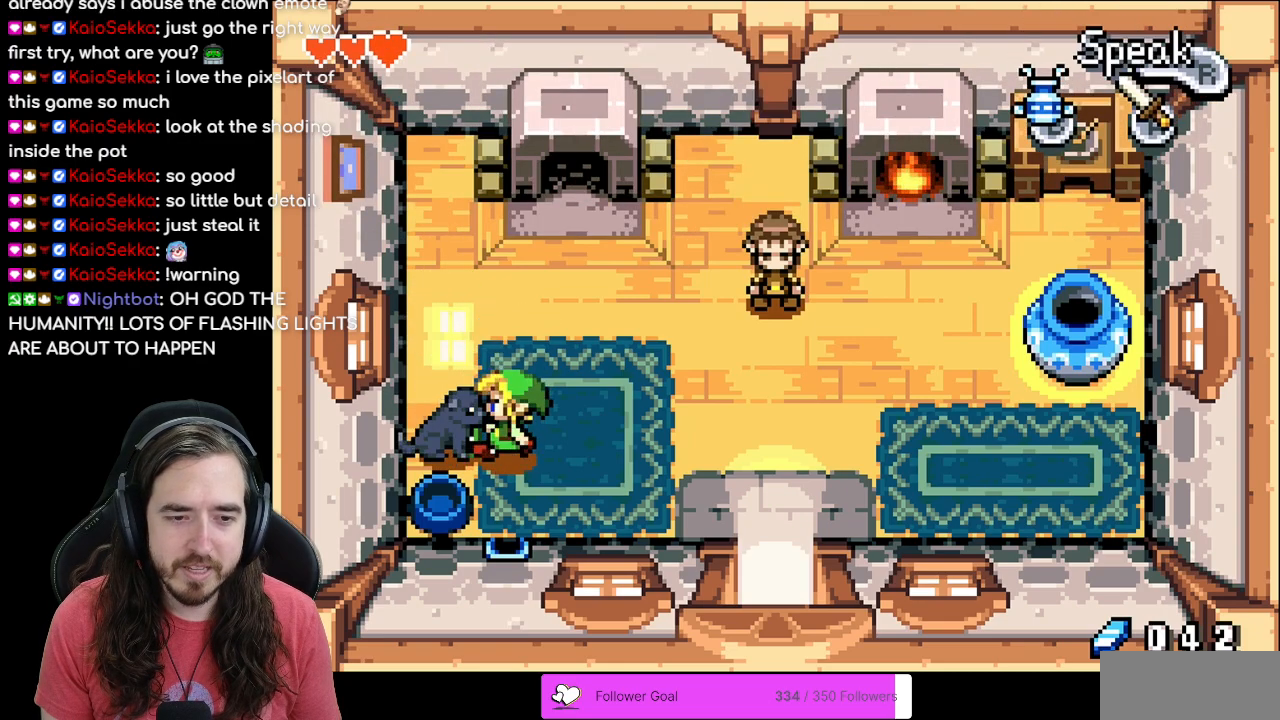
{"buttons": [], "events": [[183, "DPAD_LEFT", "up"], [233, "DPAD_DOWN", "down"], [400, "DPAD_DOWN", "up"]]}
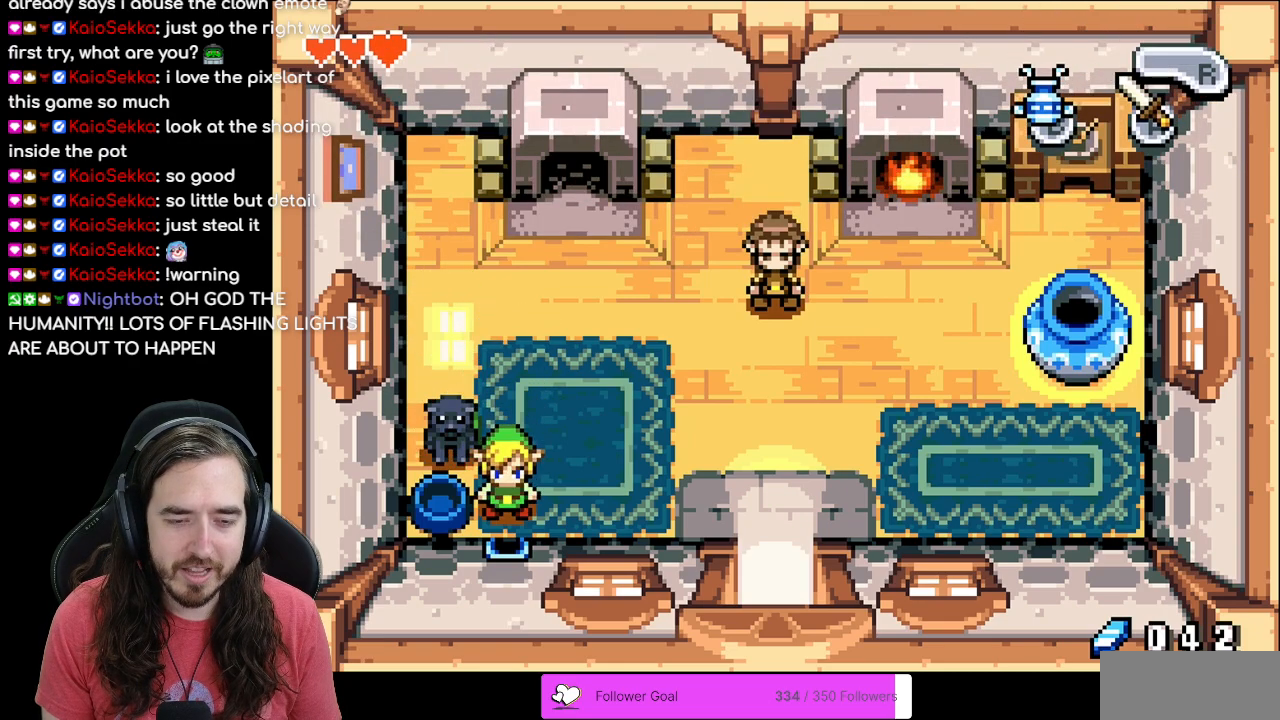
{"buttons": ["A", "DPAD_UP"], "events": [[233, "A", "down"], [467, "DPAD_UP", "down"]]}
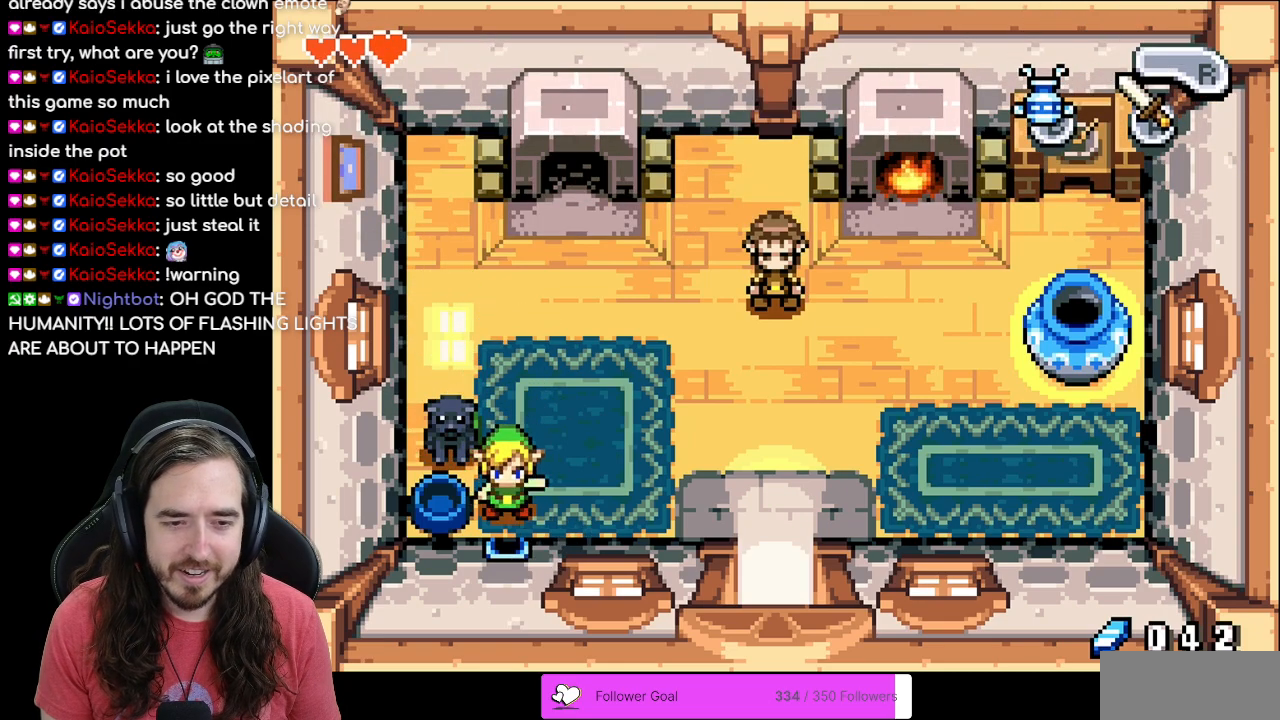
{"buttons": ["A", "DPAD_UP"], "events": [[133, "DPAD_UP", "up"], [317, "DPAD_UP", "down"]]}
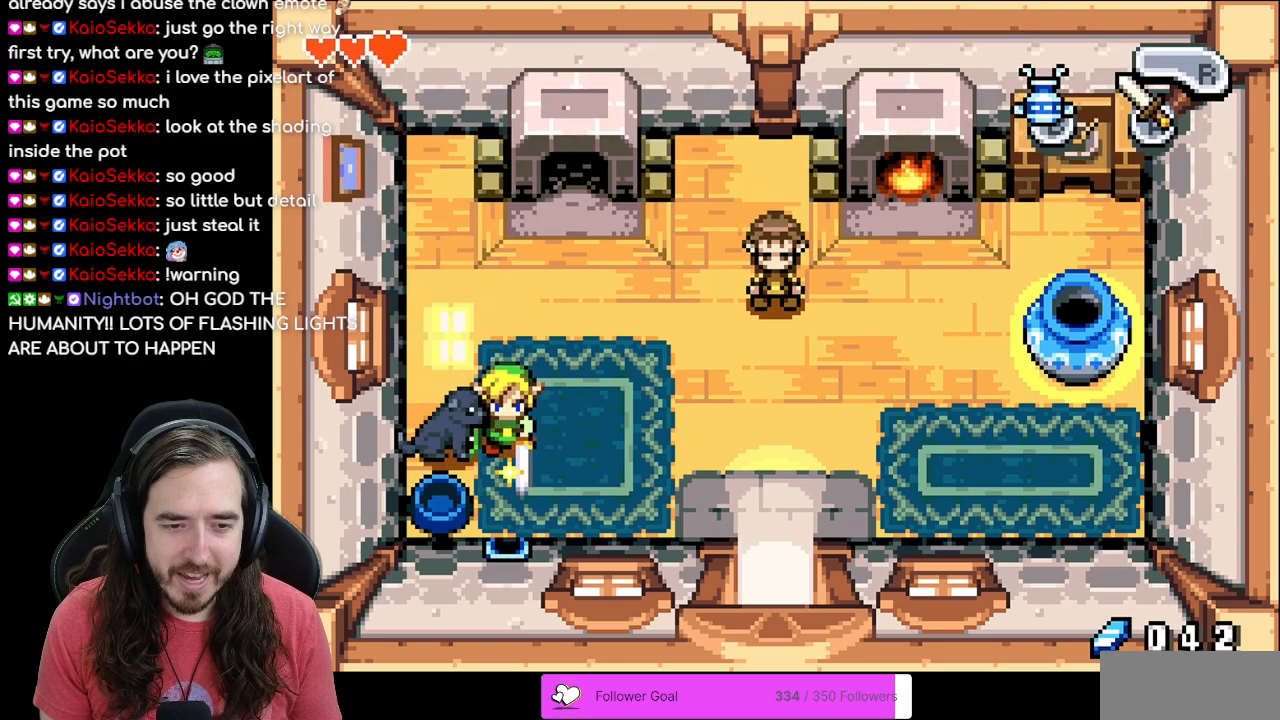
{"buttons": ["A", "DPAD_UP", "DPAD_LEFT"], "events": [[17, "DPAD_LEFT", "down"], [33, "DPAD_UP", "up"], [133, "DPAD_DOWN", "down"], [150, "DPAD_LEFT", "up"], [350, "DPAD_DOWN", "up"], [383, "DPAD_LEFT", "down"], [500, "DPAD_UP", "down"]]}
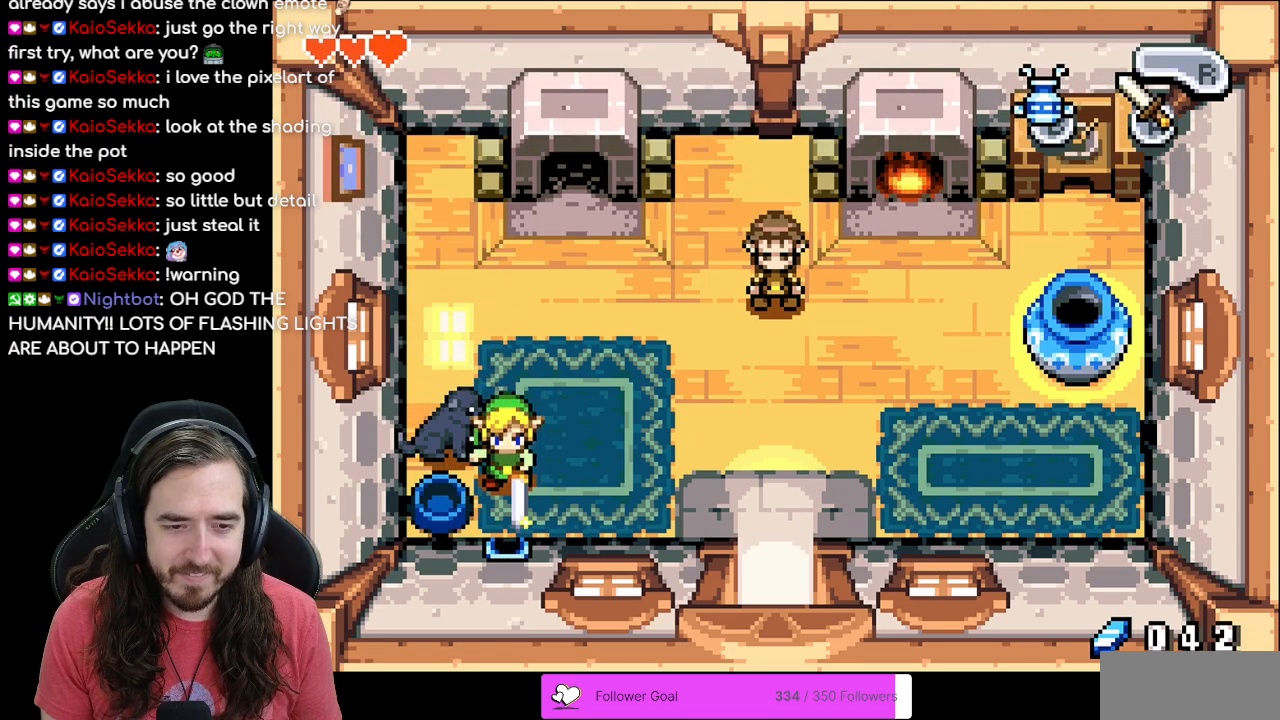
{"buttons": [], "events": [[50, "DPAD_LEFT", "up"], [117, "DPAD_UP", "up"], [167, "A", "up"]]}
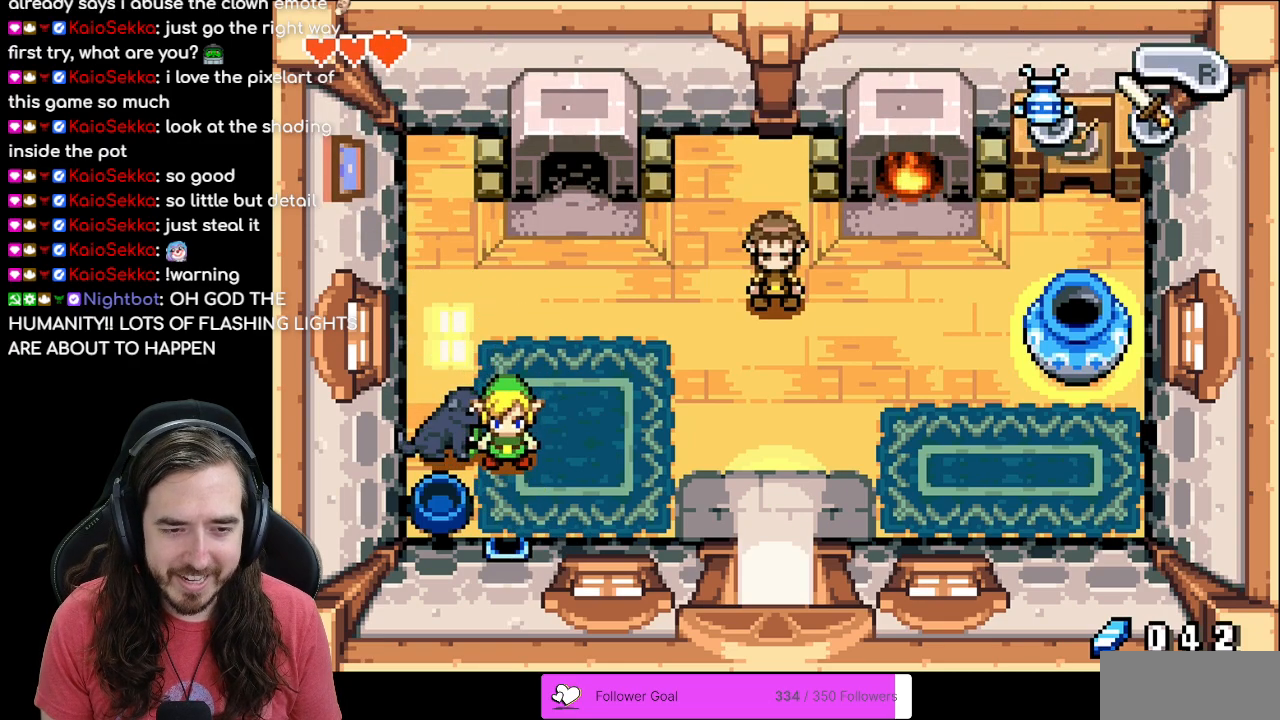
{"buttons": ["A"], "events": [[67, "A", "down"]]}
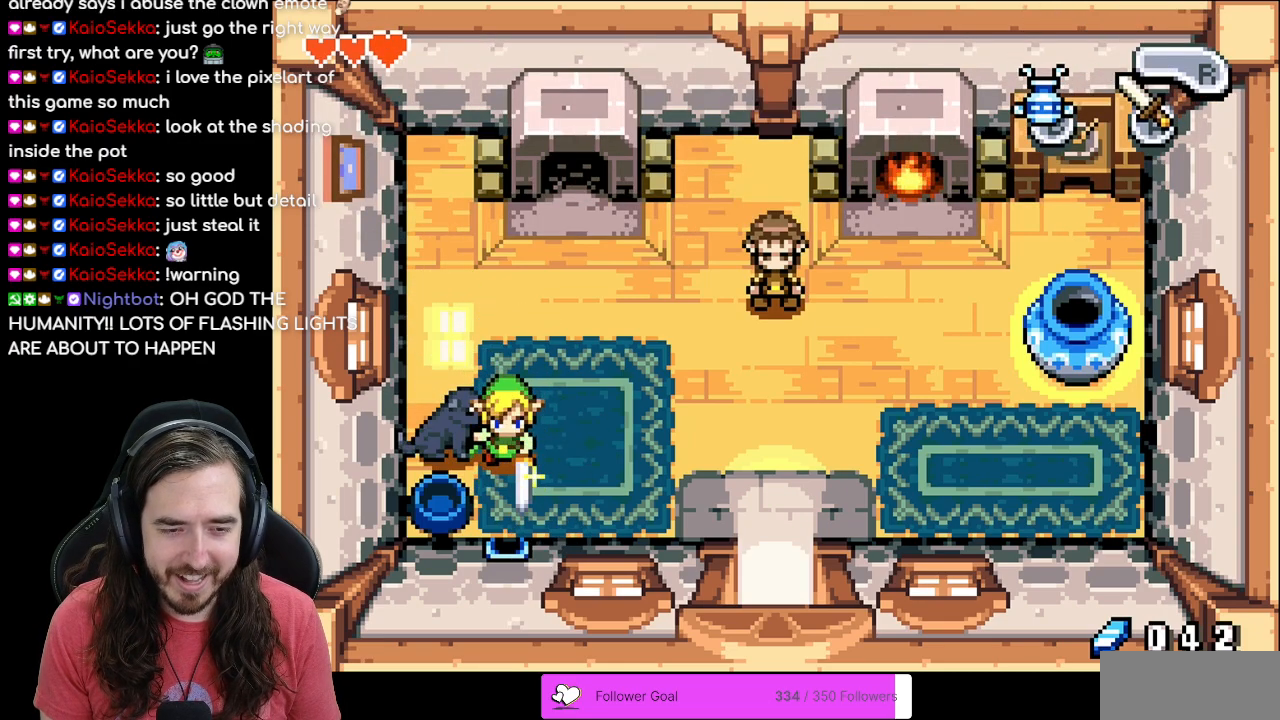
{"buttons": ["A", "DPAD_LEFT"], "events": [[83, "DPAD_RIGHT", "down"], [133, "DPAD_RIGHT", "up"], [317, "DPAD_LEFT", "down"]]}
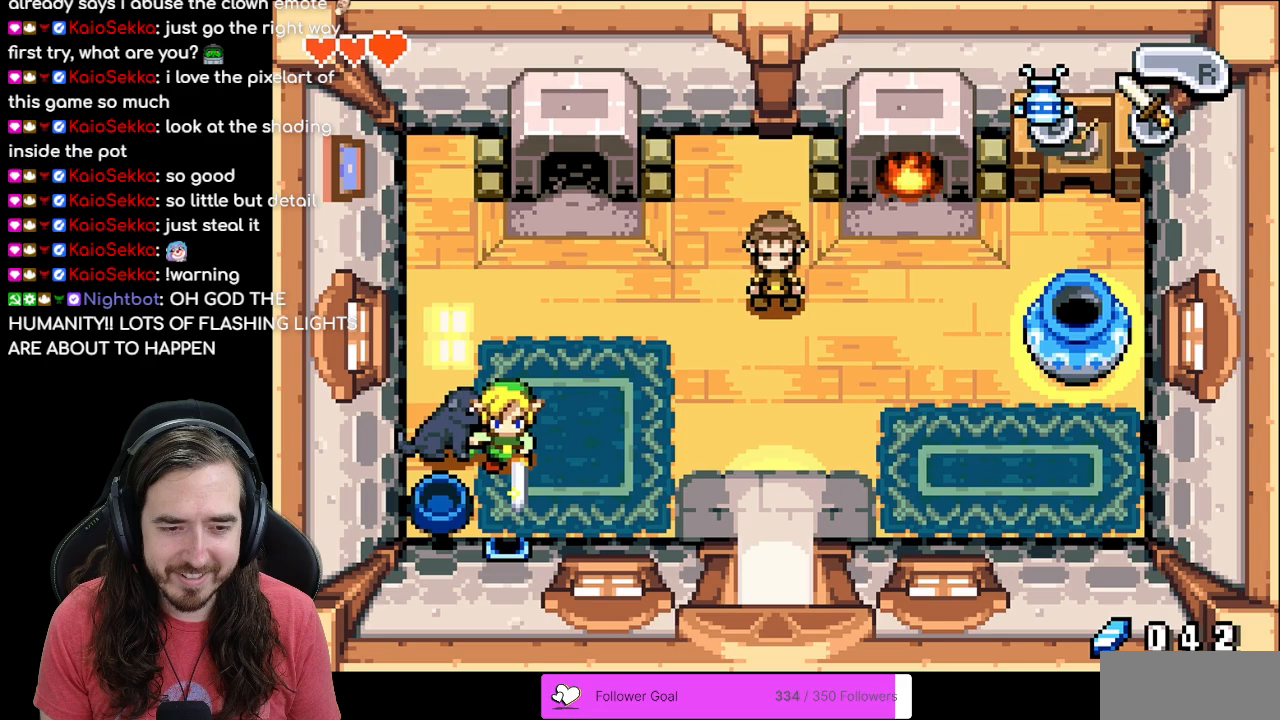
{"buttons": ["A"], "events": [[100, "DPAD_LEFT", "up"]]}
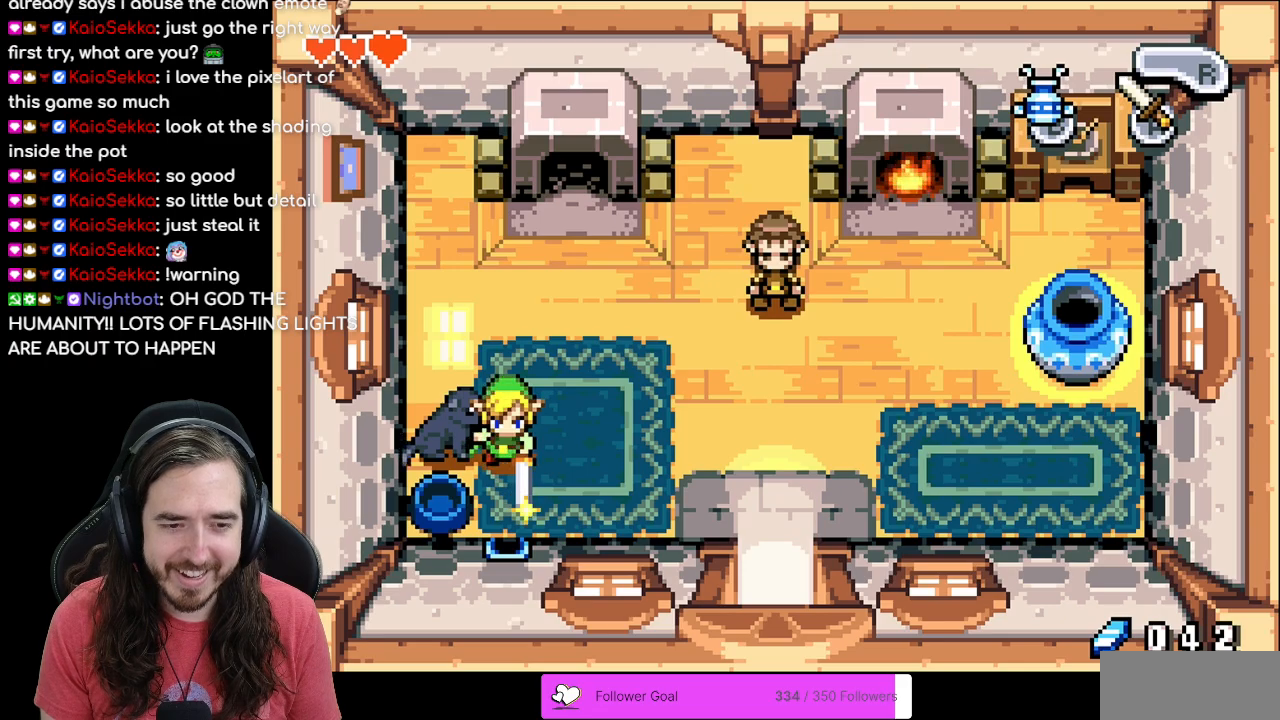
{"buttons": [], "events": [[467, "A", "up"]]}
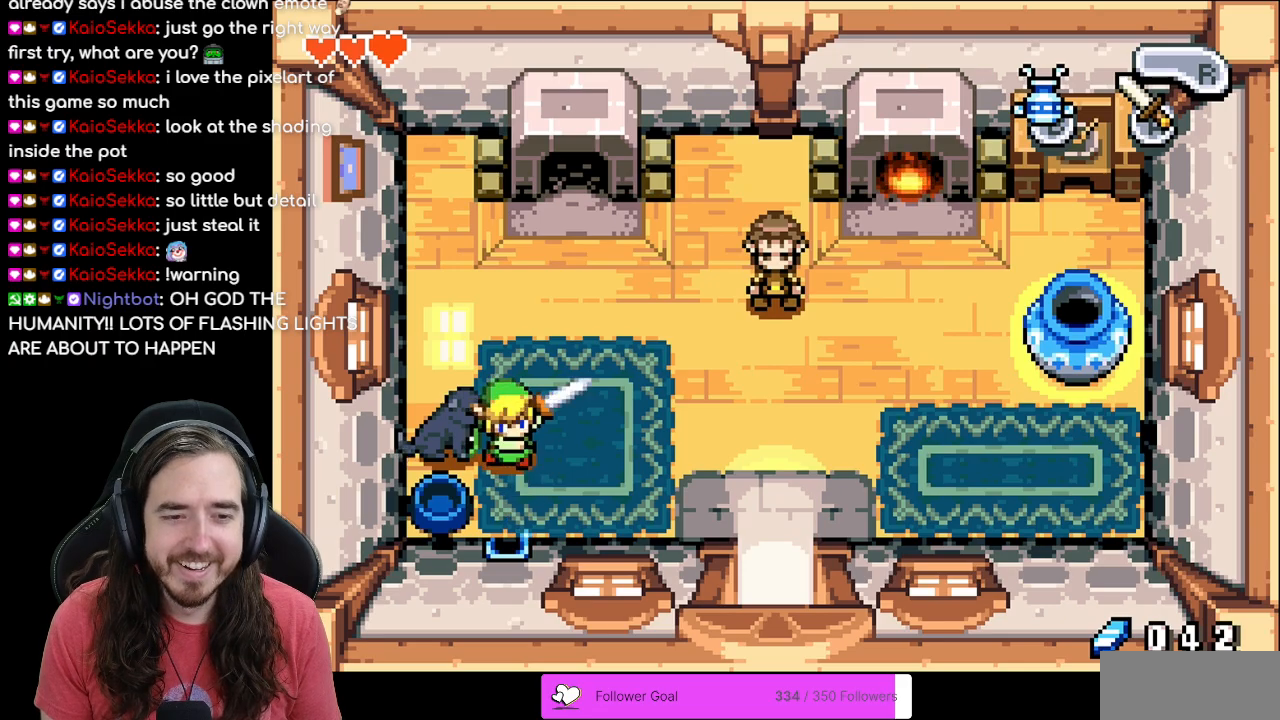
{"buttons": ["DPAD_RIGHT"], "events": [[500, "DPAD_RIGHT", "down"]]}
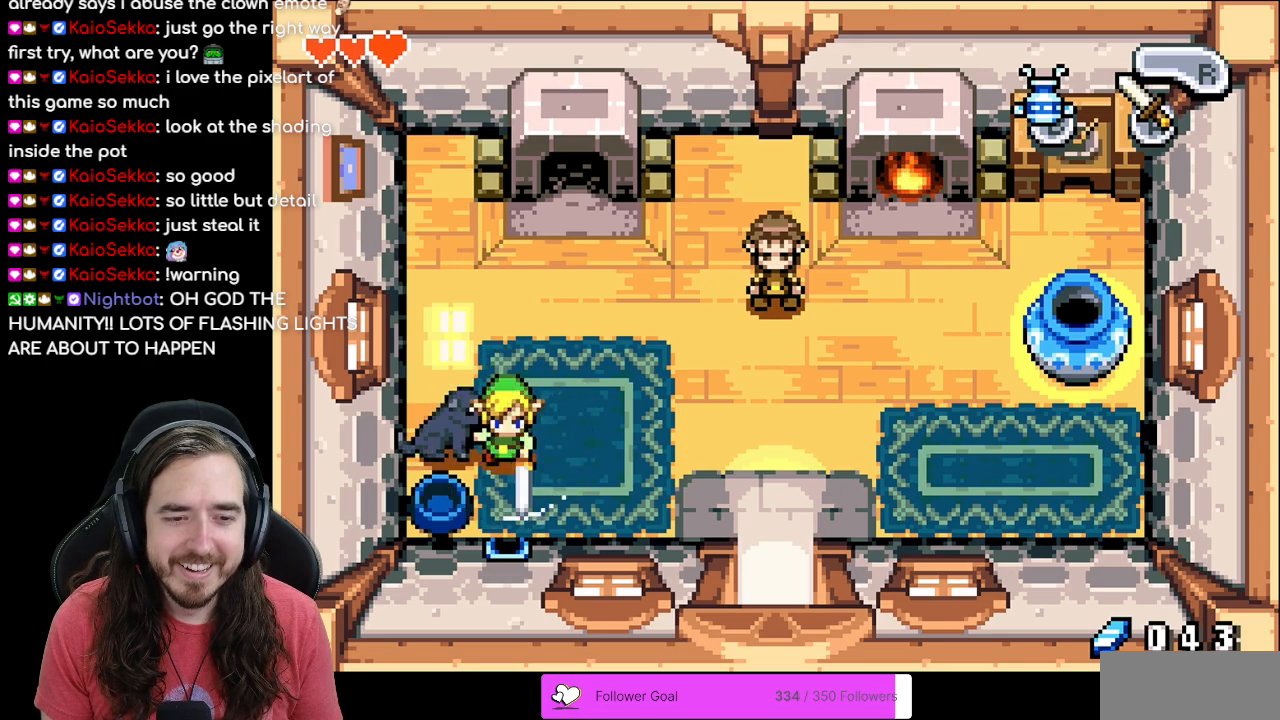
{"buttons": ["DPAD_RIGHT"], "events": []}
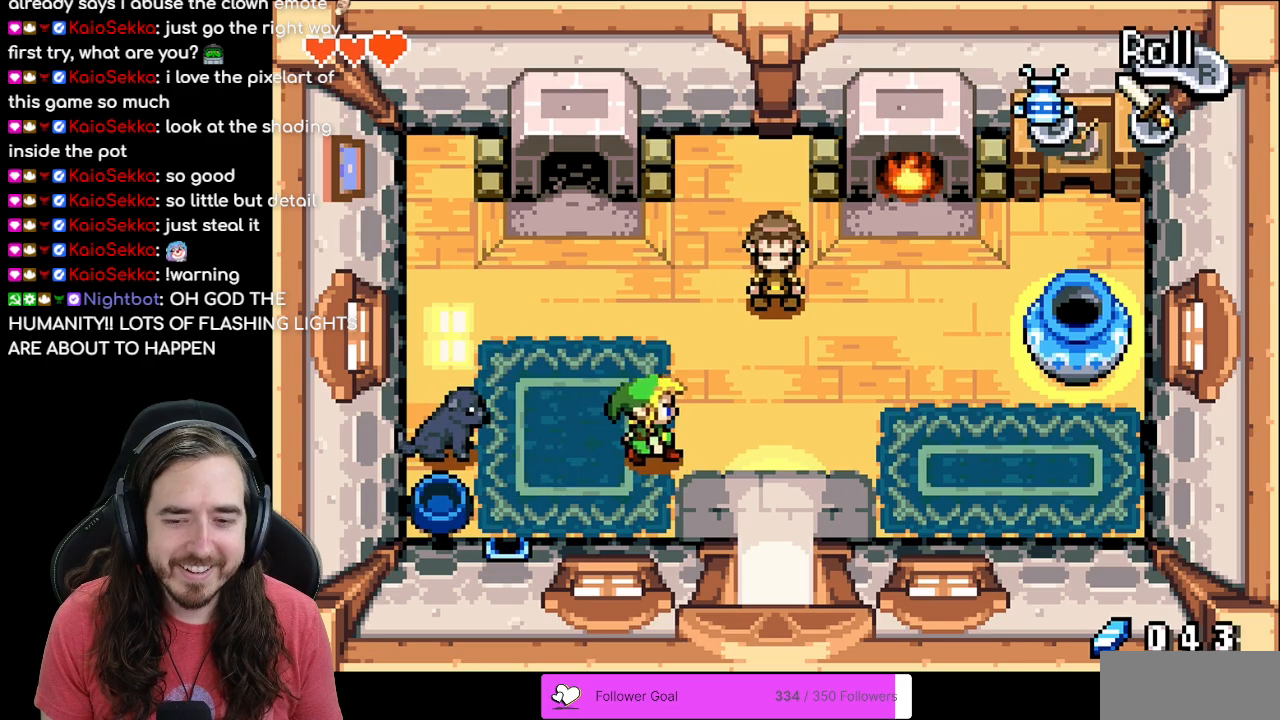
{"buttons": ["DPAD_DOWN"], "events": [[83, "DPAD_DOWN", "down"], [483, "DPAD_RIGHT", "up"]]}
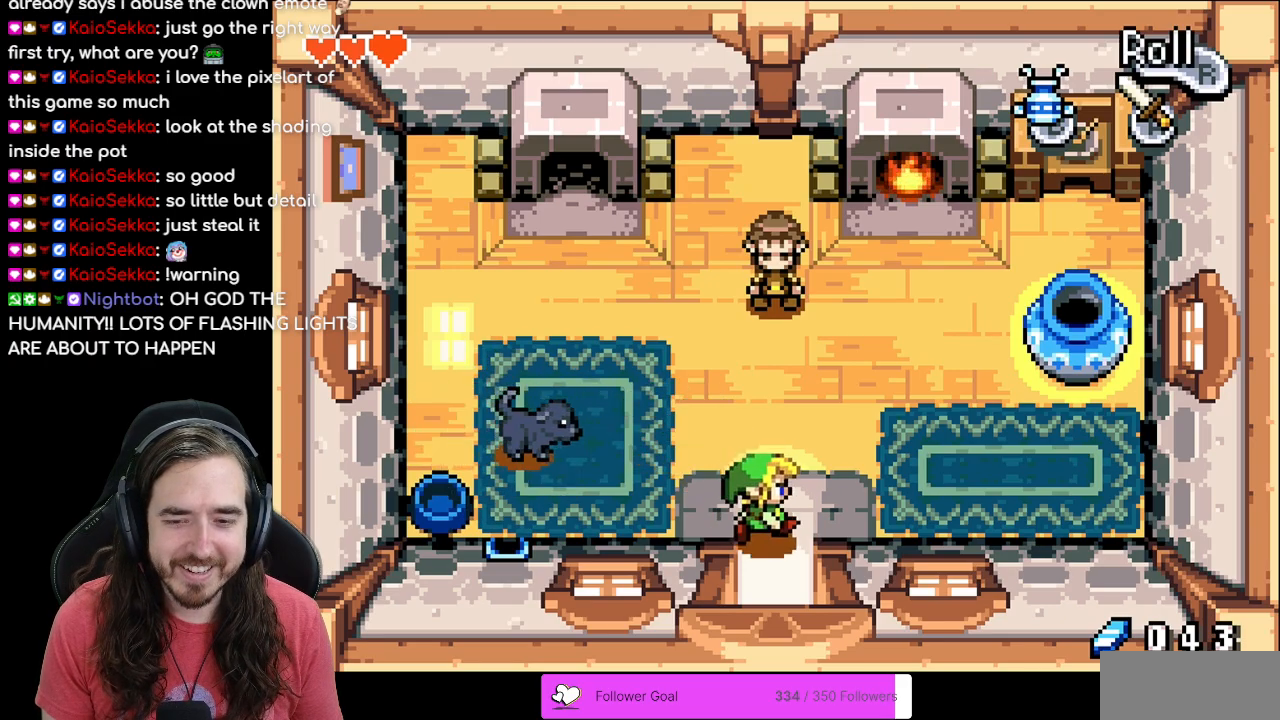
{"buttons": ["DPAD_DOWN"], "events": []}
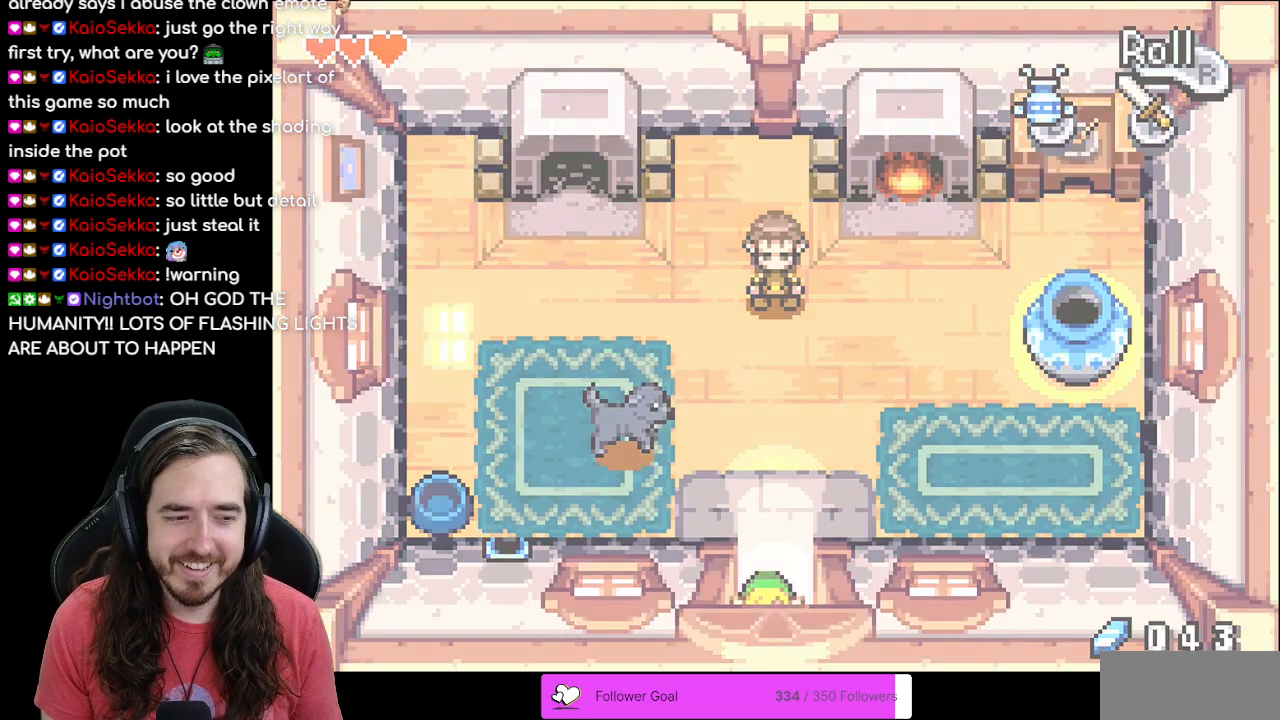
{"buttons": [], "events": [[233, "DPAD_DOWN", "up"]]}
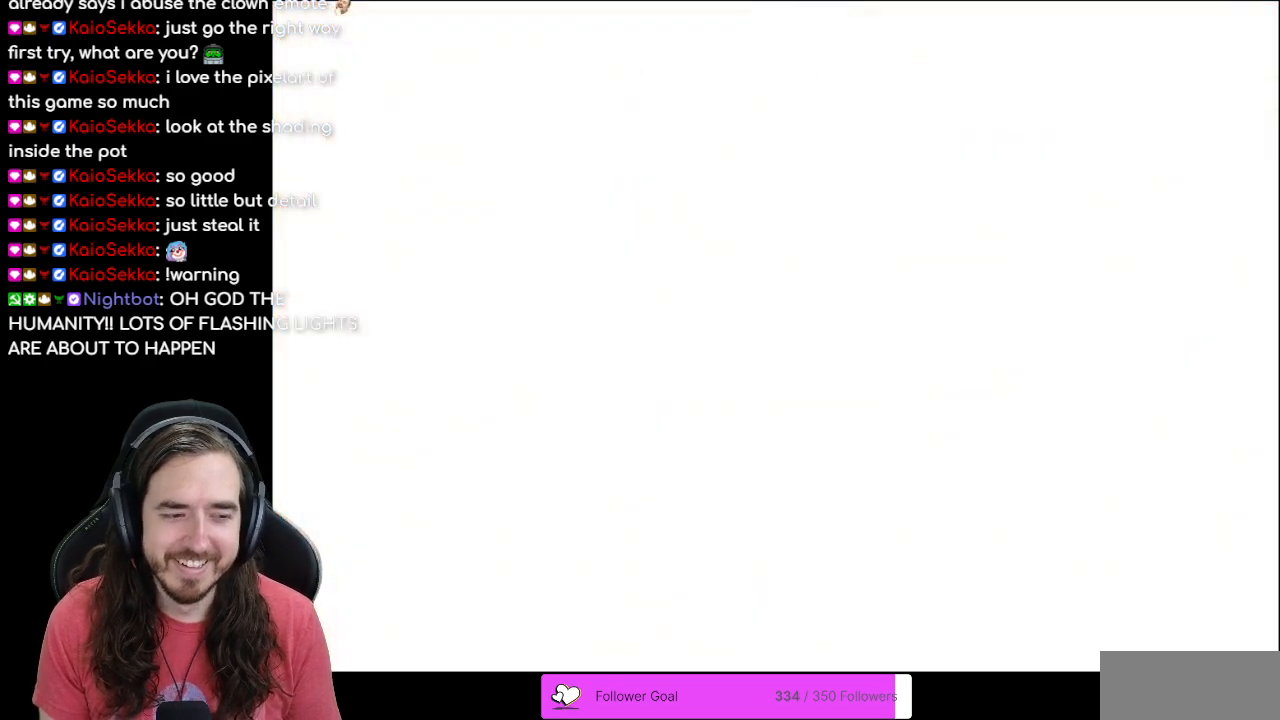
{"buttons": ["DPAD_RIGHT"], "events": [[233, "DPAD_DOWN", "down"], [450, "DPAD_RIGHT", "down"], [483, "DPAD_DOWN", "up"]]}
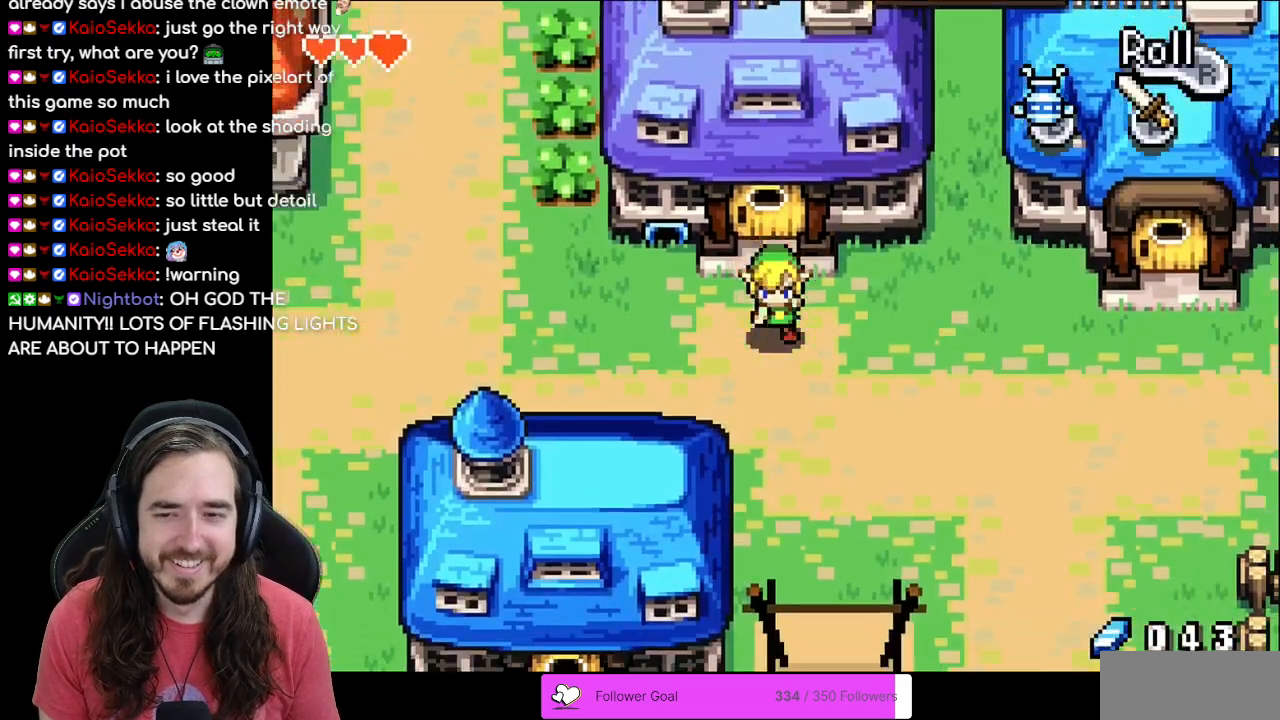
{"buttons": ["DPAD_RIGHT"], "events": [[300, "R1", "down"], [500, "R1", "up"]]}
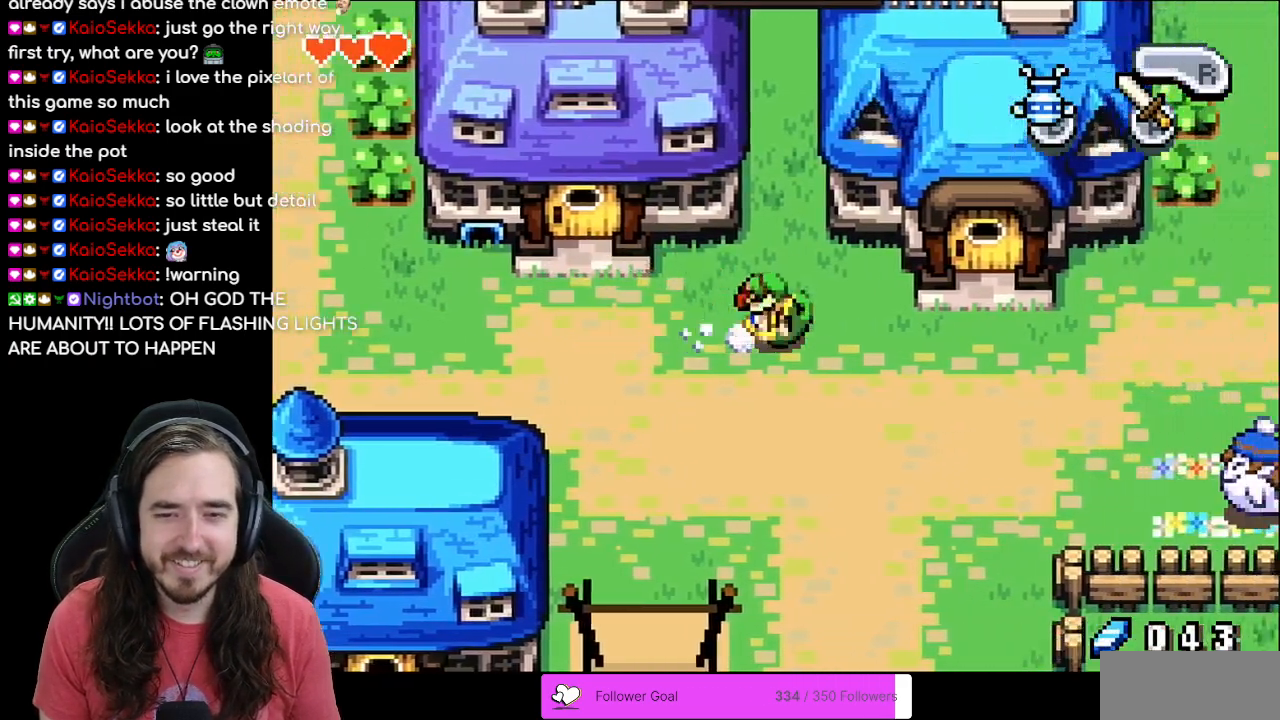
{"buttons": ["DPAD_UP"], "events": [[400, "DPAD_UP", "down"], [417, "DPAD_RIGHT", "up"]]}